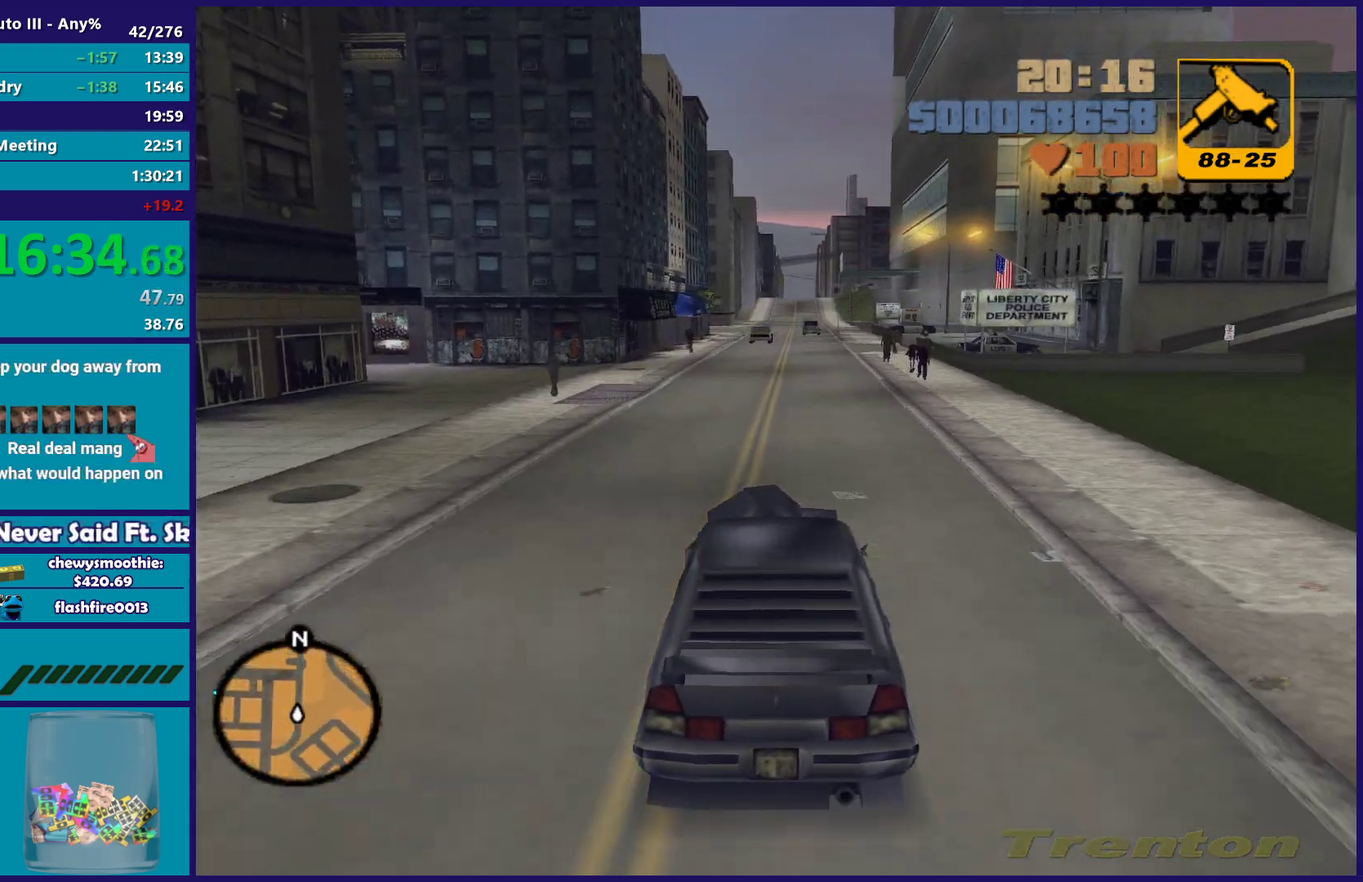
Gameplay with a controller (Xbox layout); each line is a JSON object with the inputs held at the frame after it. "events" lists button and stick changes between this image and that frame as [ms after this image, input, new state], when the widget could be followed in between.
{"buttons": [], "left_stick": "left", "right_stick": "center", "events": [[483, "left_stick", "left"], [500, "R2", "up"]]}
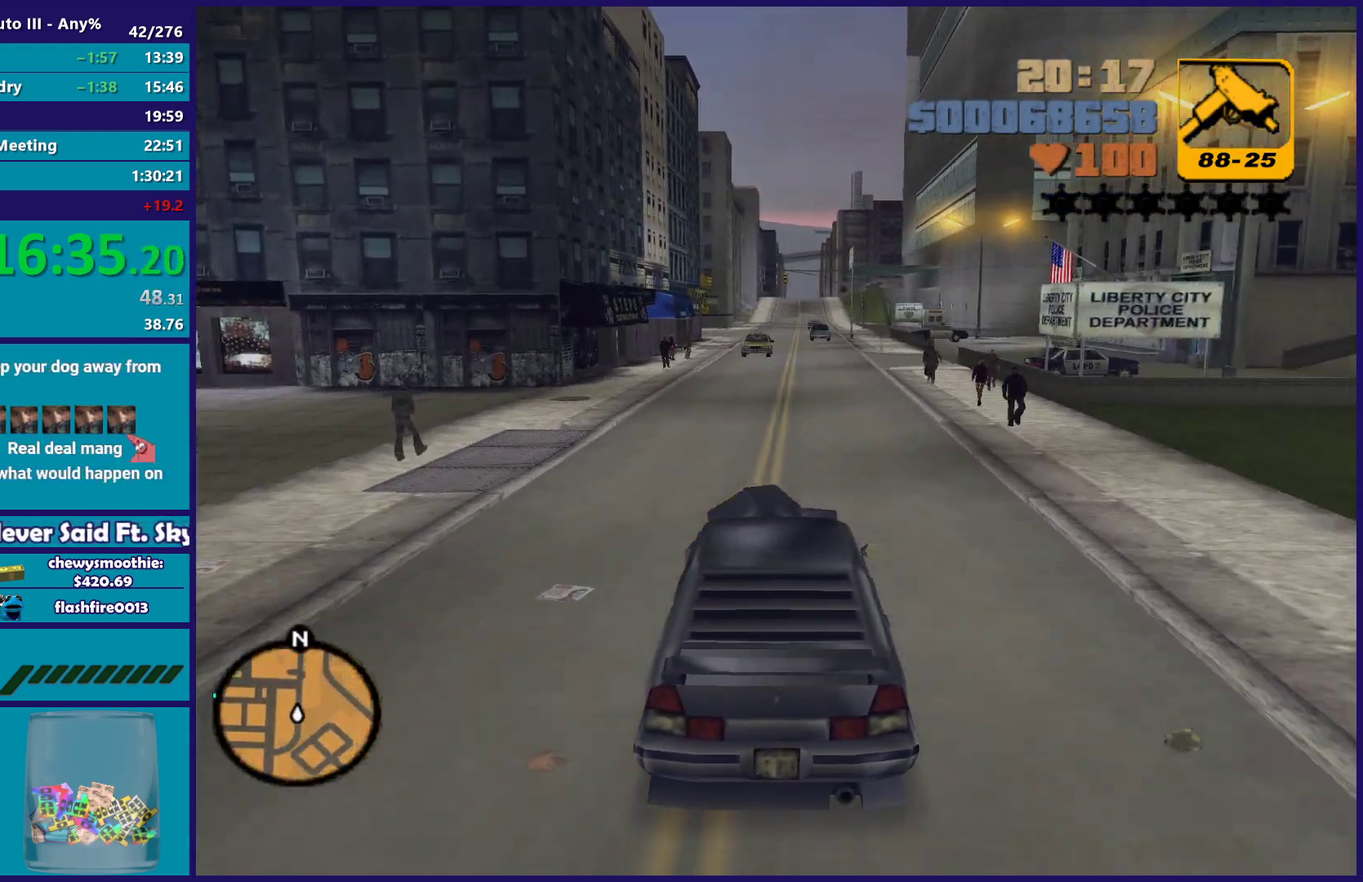
{"buttons": [], "left_stick": "left", "right_stick": "center"}
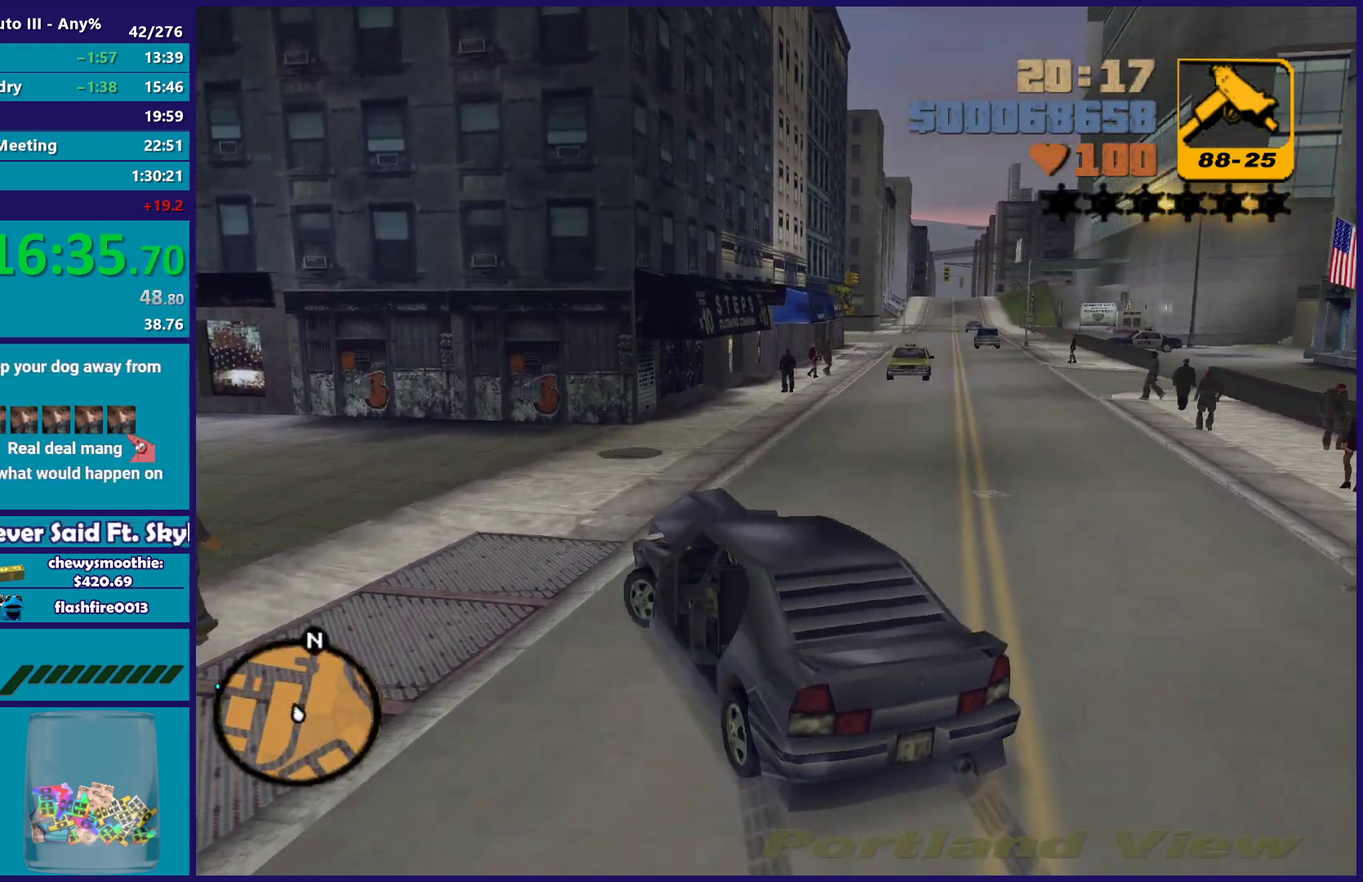
{"buttons": [], "left_stick": "left", "right_stick": "center", "events": [[250, "R2", "down"], [250, "left_stick", "right"], [433, "left_stick", "left"], [450, "R2", "up"]]}
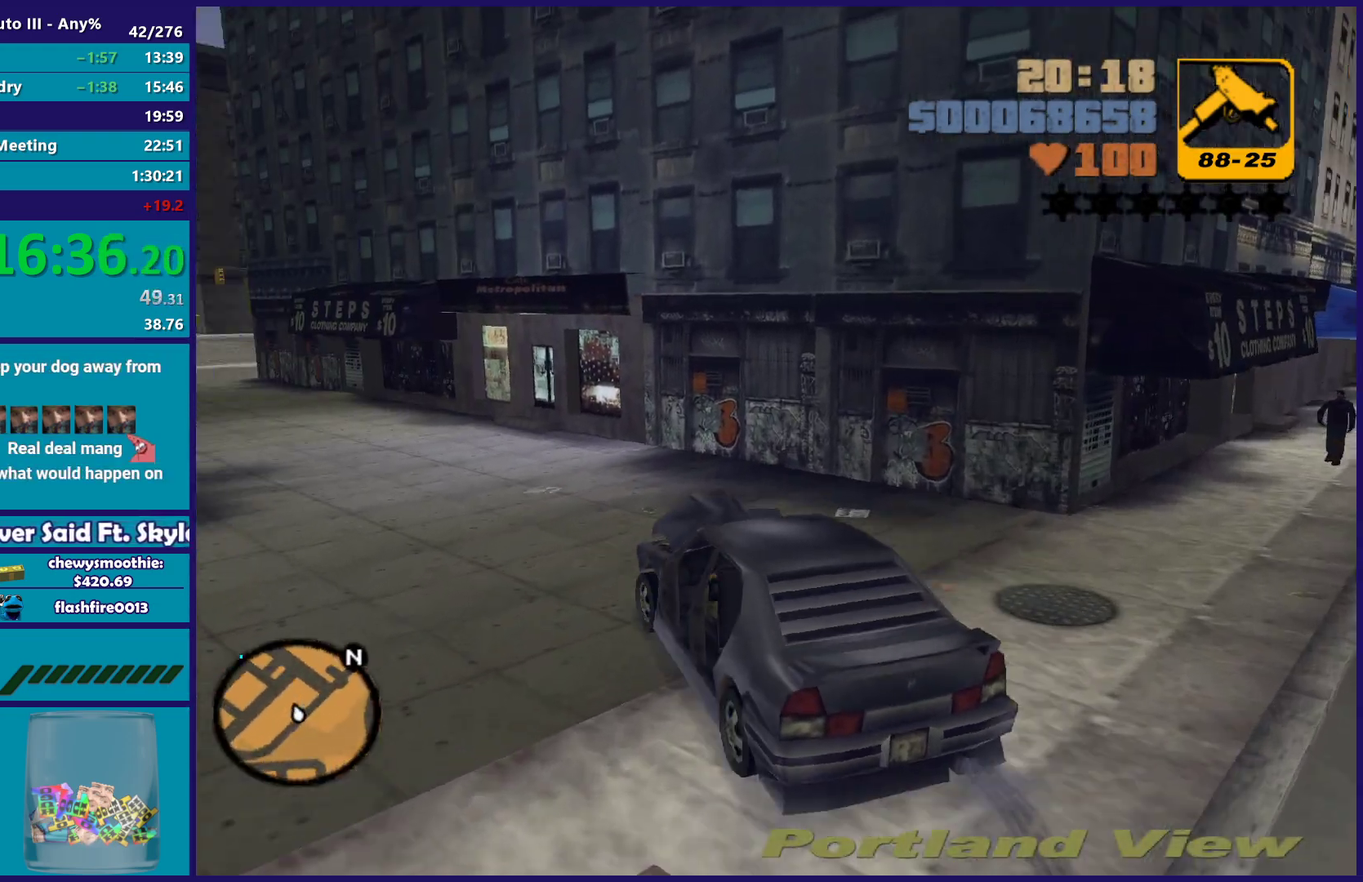
{"buttons": ["R2"], "left_stick": "left", "right_stick": "center", "events": [[283, "R2", "down"], [300, "left_stick", "center"], [417, "left_stick", "left"]]}
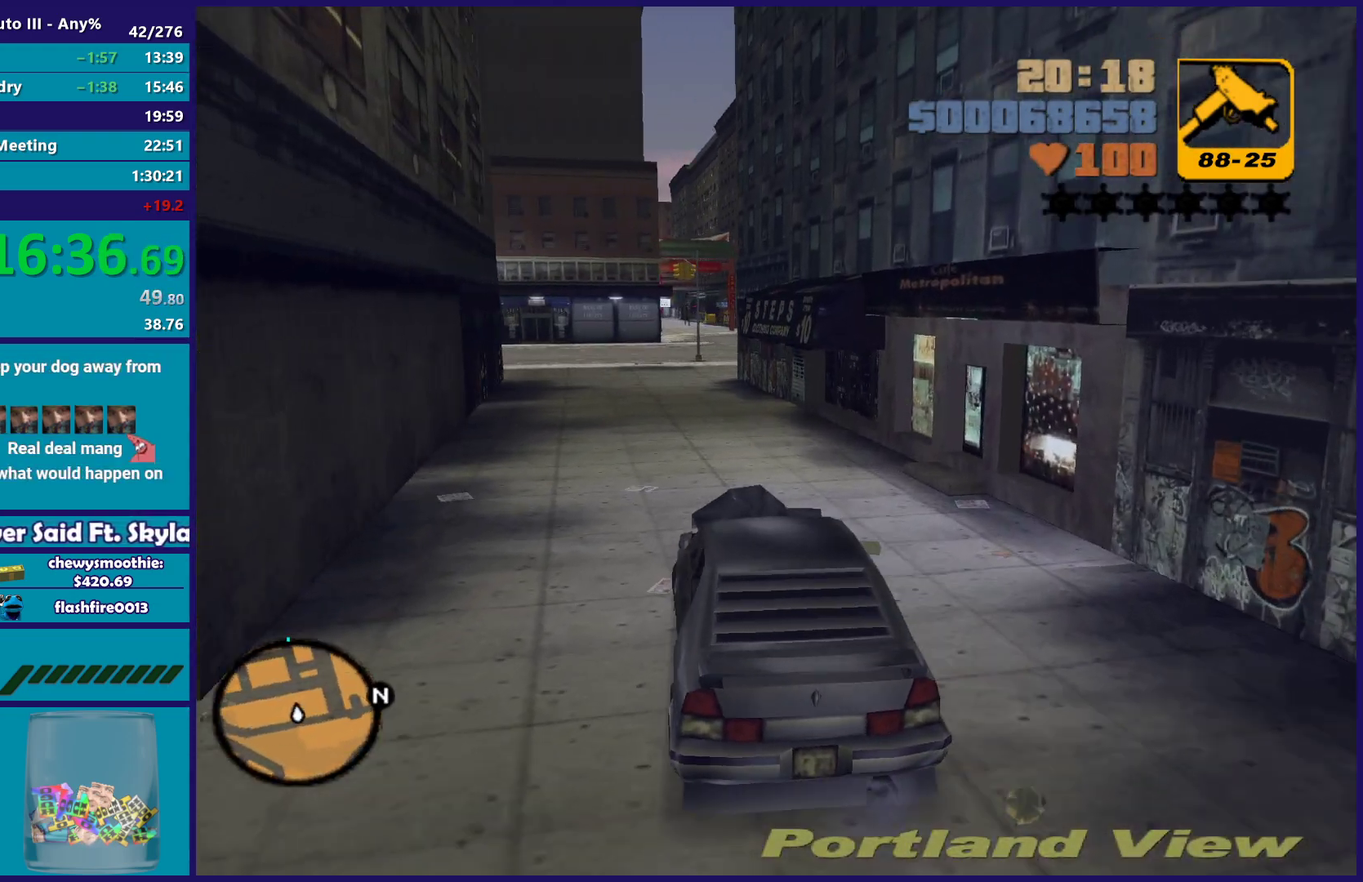
{"buttons": ["R2"], "left_stick": "center", "right_stick": "center", "events": [[67, "left_stick", "center"]]}
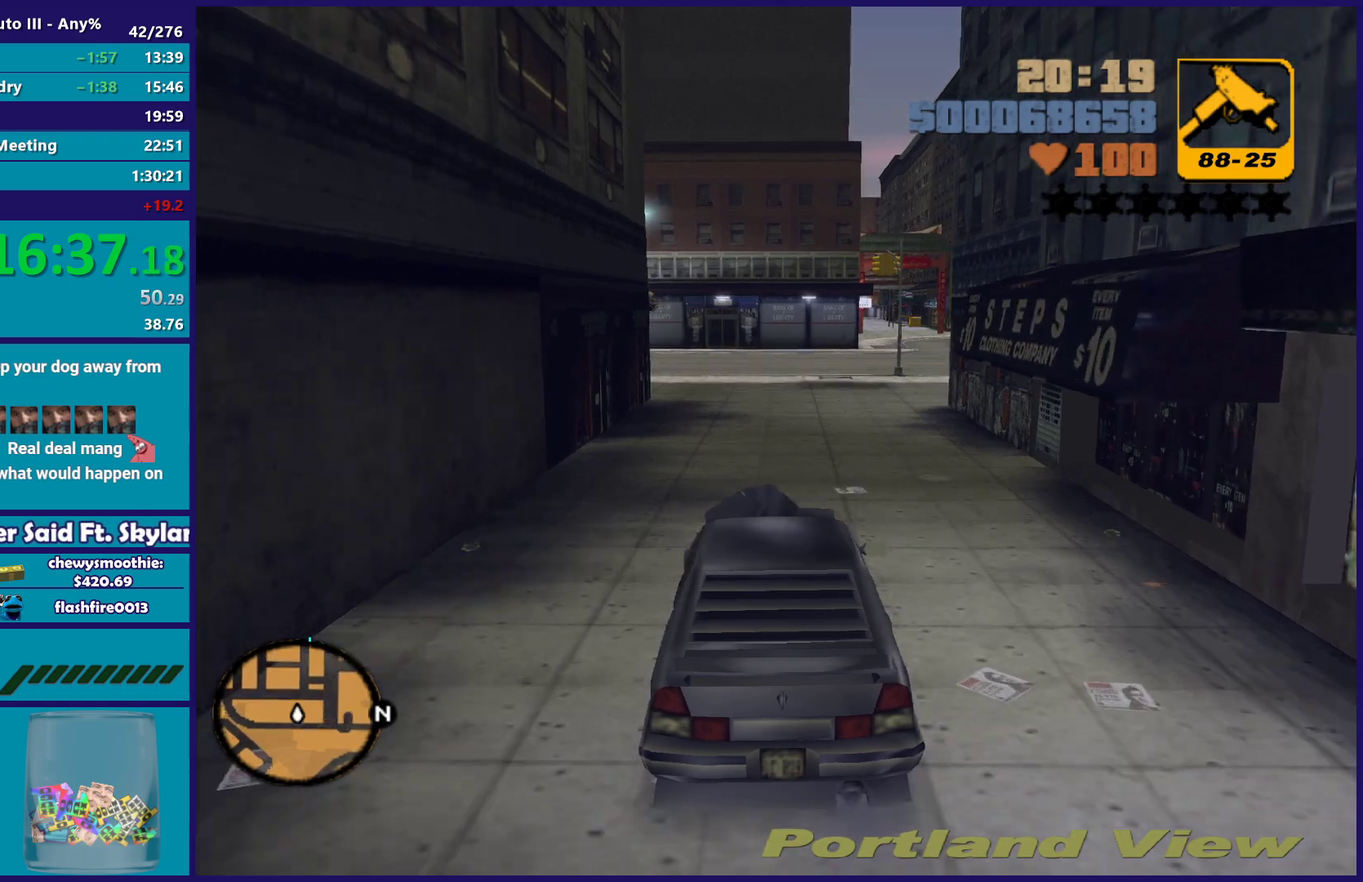
{"buttons": ["R2"], "left_stick": "center", "right_stick": "center", "events": []}
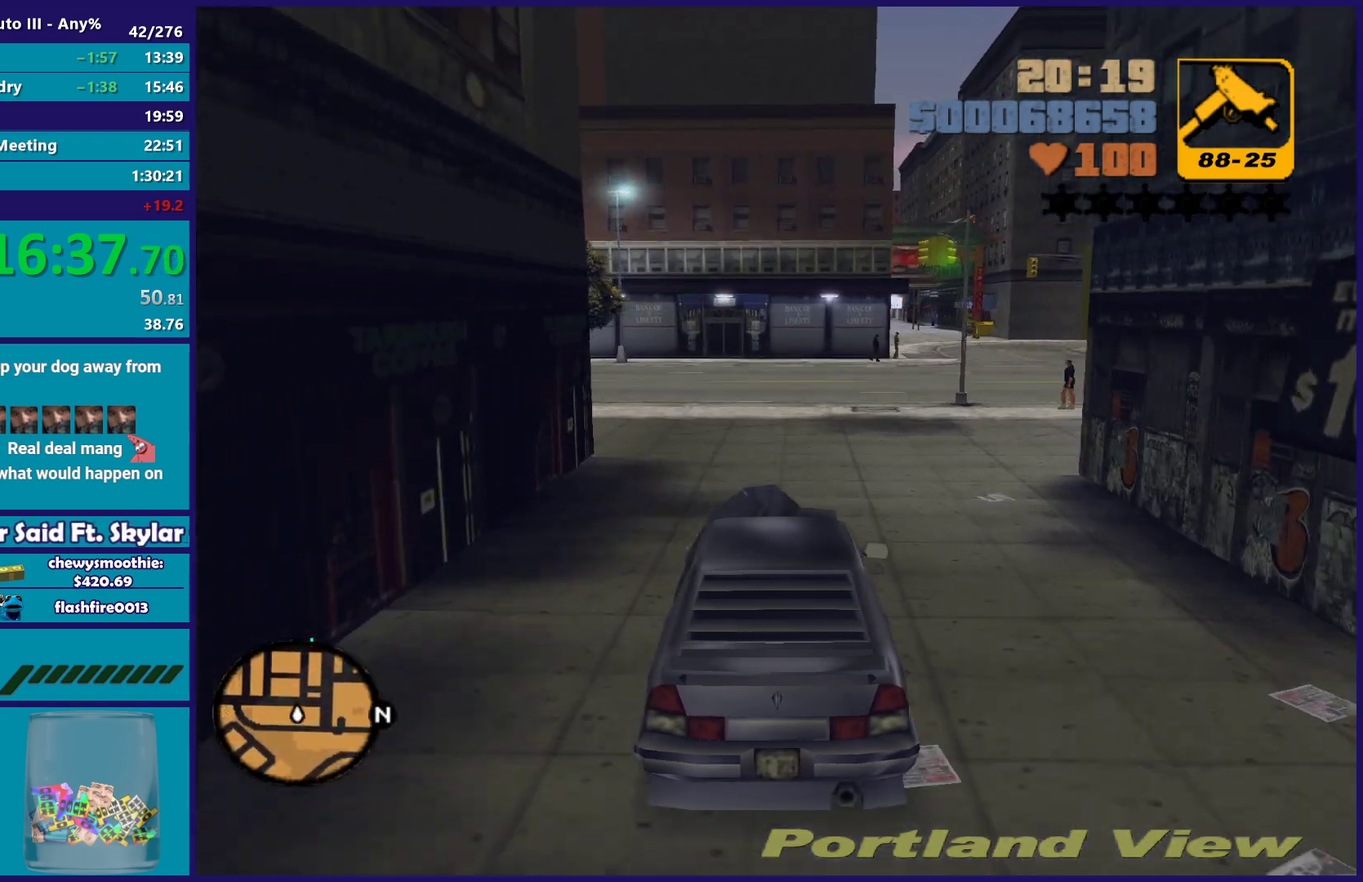
{"buttons": [], "left_stick": "center", "right_stick": "center", "events": [[167, "R2", "up"], [200, "left_stick", "right"], [417, "left_stick", "center"]]}
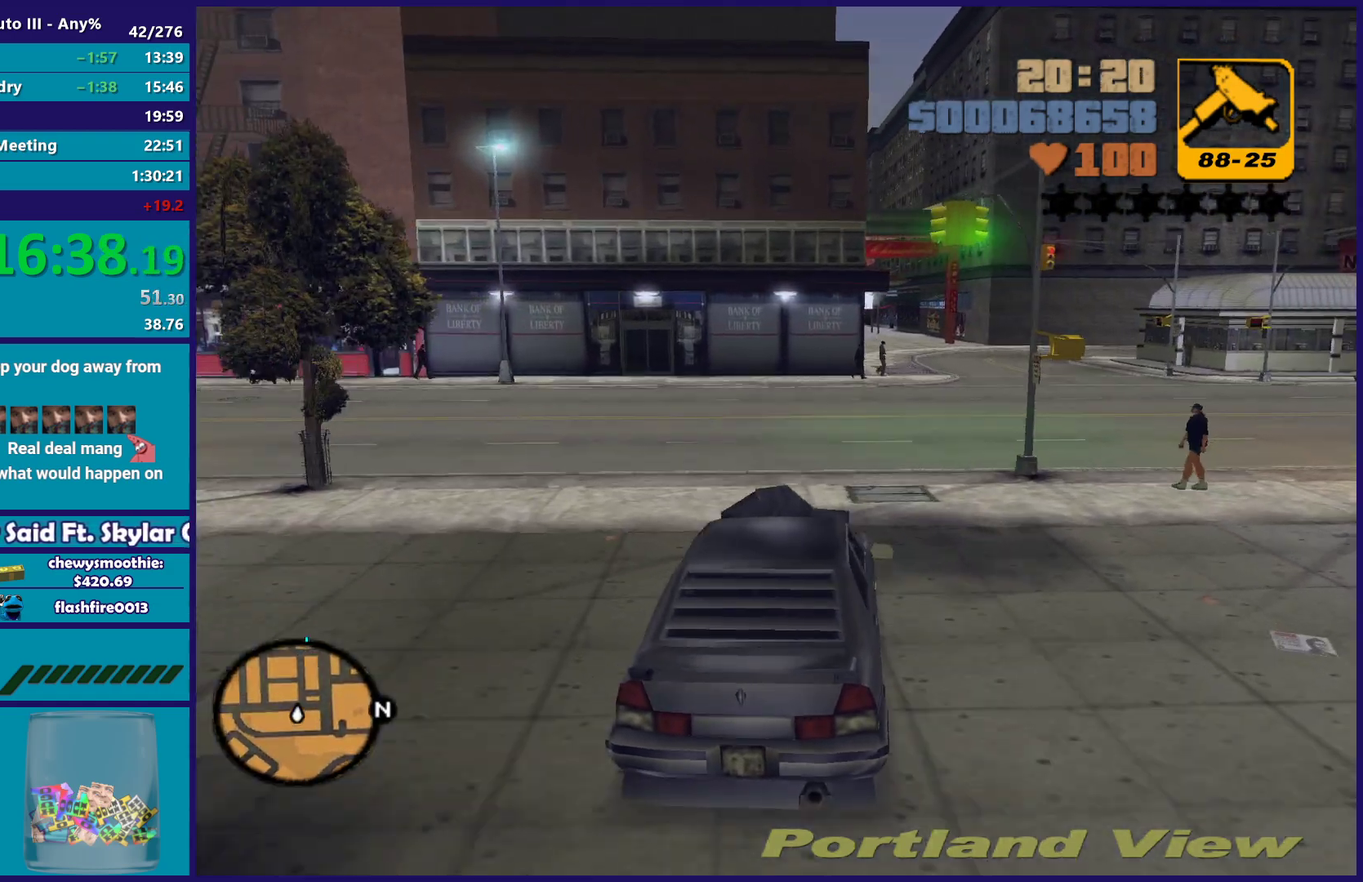
{"buttons": ["R2"], "left_stick": "down-right", "right_stick": "center", "events": [[17, "R2", "down"], [83, "left_stick", "down-right"], [183, "left_stick", "center"], [400, "left_stick", "right"], [500, "left_stick", "down-right"]]}
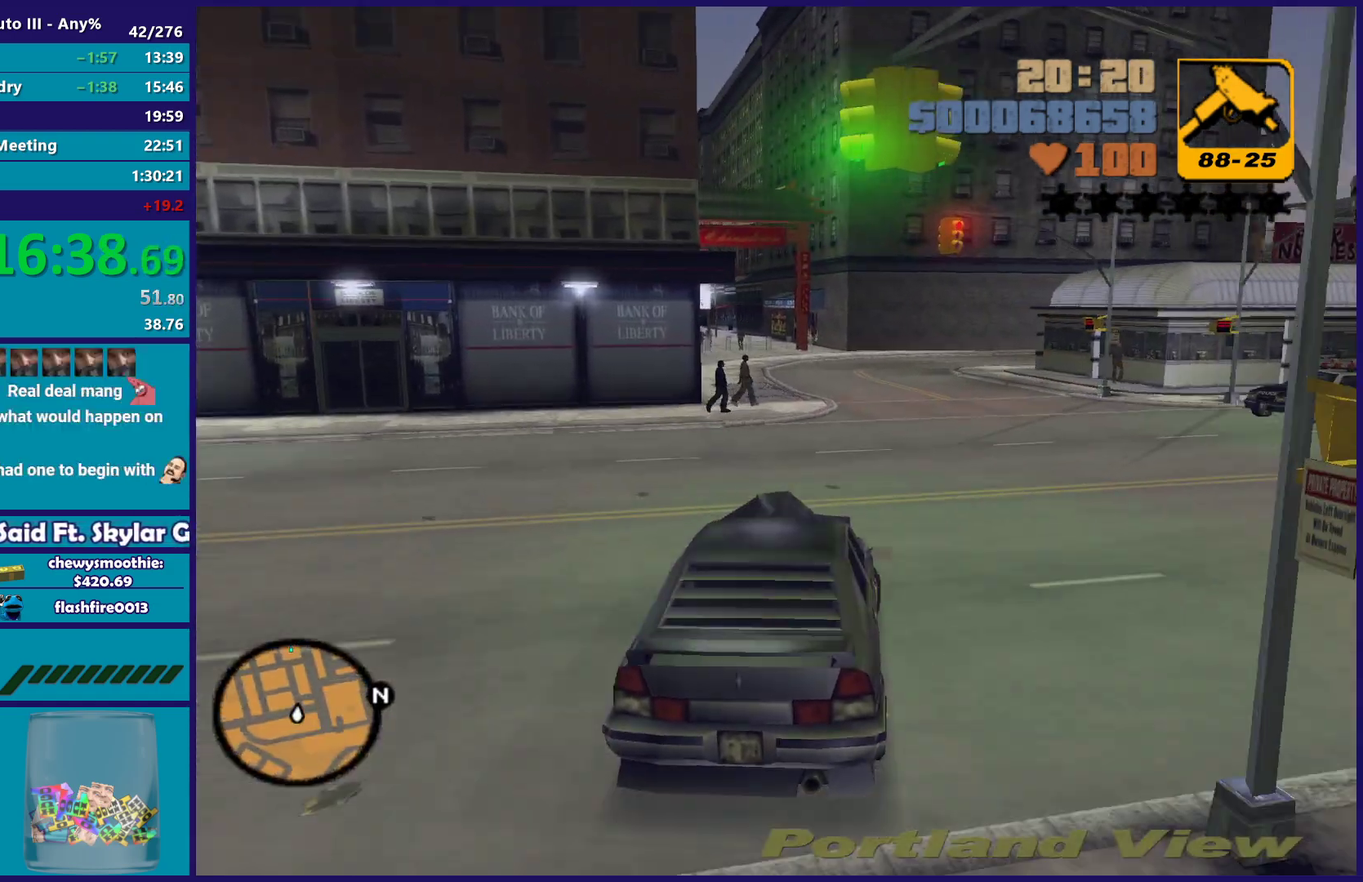
{"buttons": ["R2"], "left_stick": "center", "right_stick": "center", "events": [[83, "left_stick", "left"], [267, "left_stick", "right"], [383, "left_stick", "center"]]}
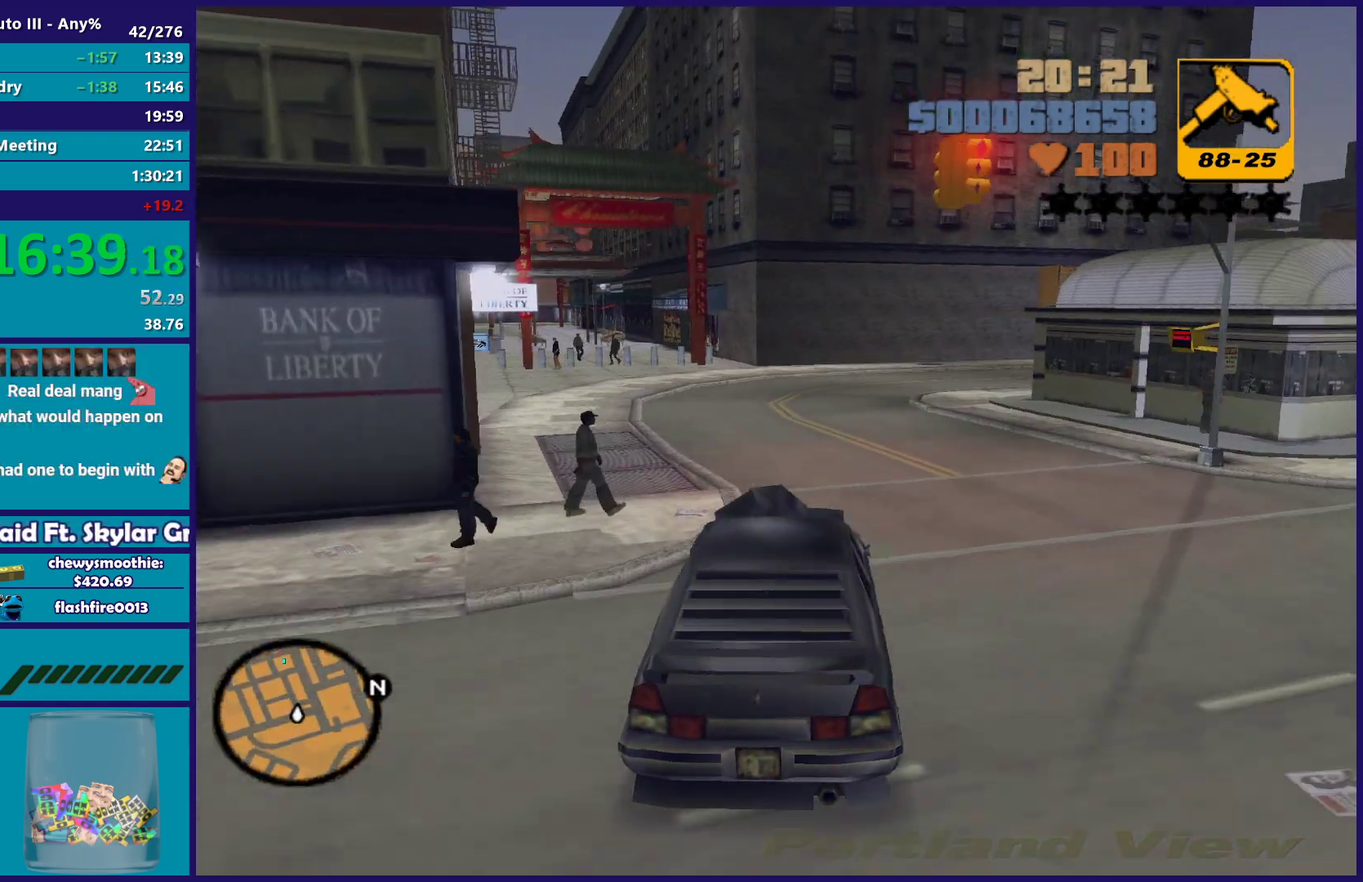
{"buttons": ["A"], "left_stick": "down-right", "right_stick": "center", "events": [[100, "R2", "up"], [233, "left_stick", "down-right"], [300, "L2", "down"], [433, "L2", "up"], [483, "A", "down"]]}
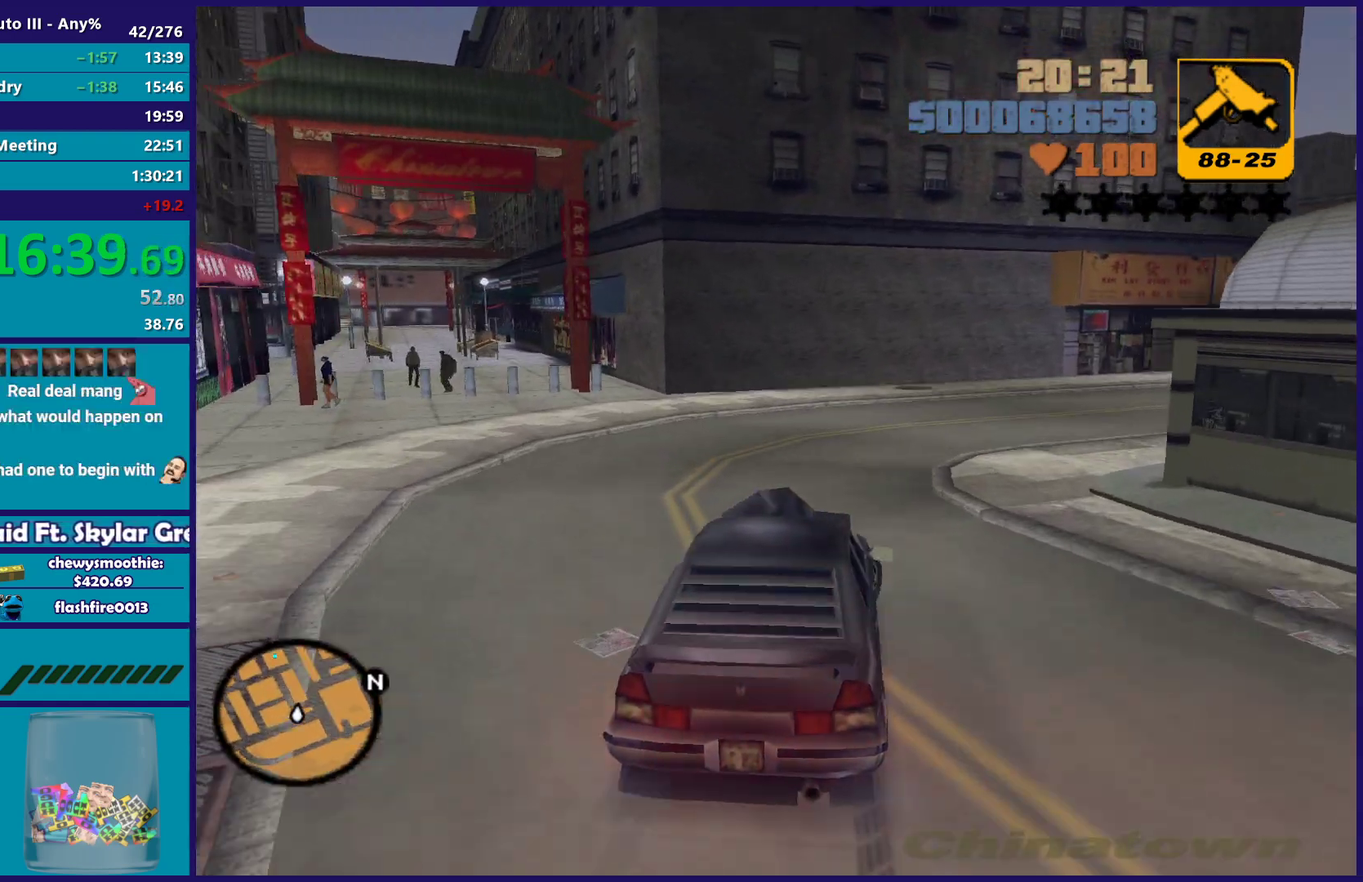
{"buttons": ["R2"], "left_stick": "down-right", "right_stick": "center", "events": [[117, "A", "up"], [467, "R2", "down"]]}
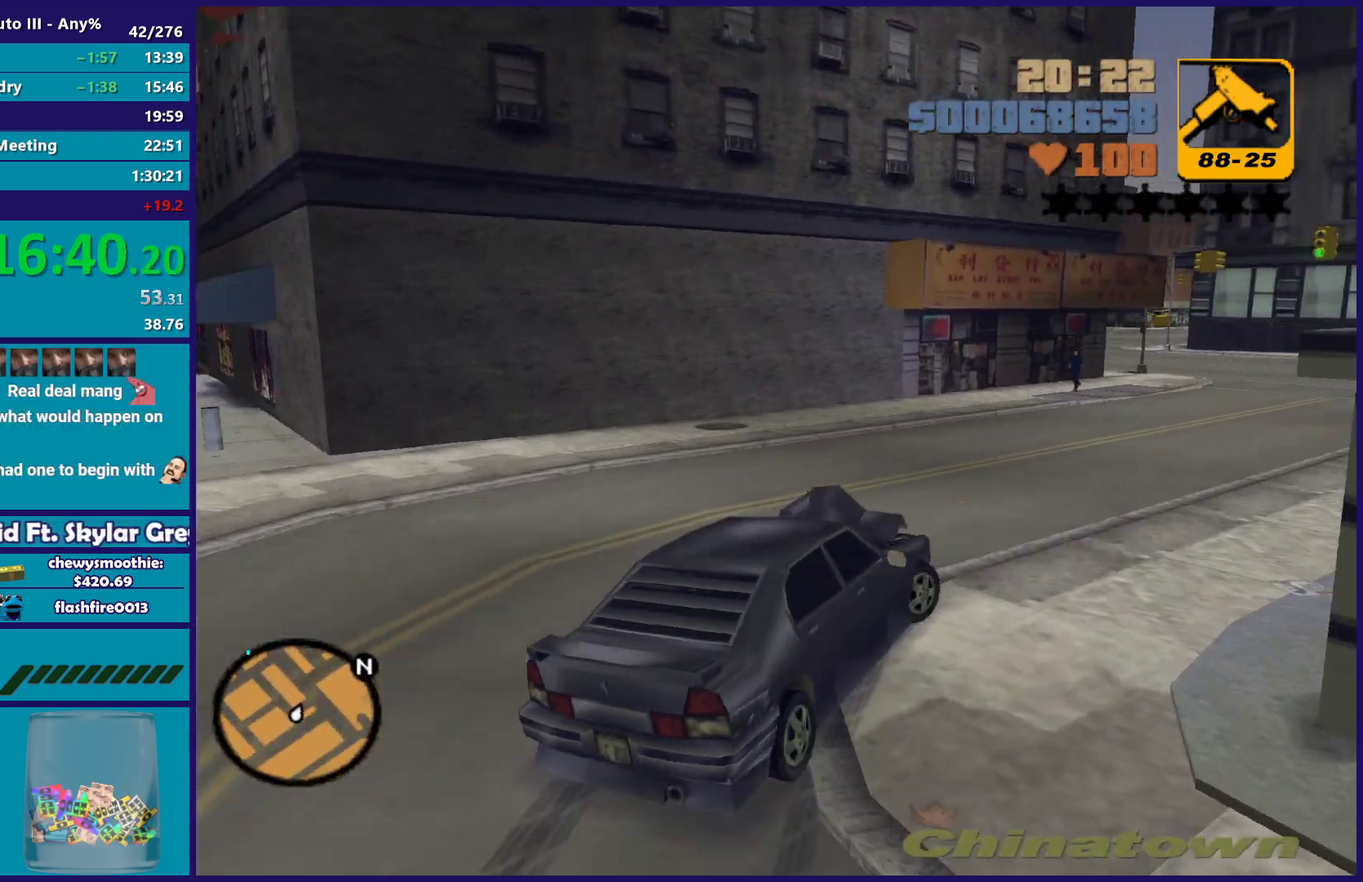
{"buttons": ["R2"], "left_stick": "left", "right_stick": "center", "events": [[67, "left_stick", "center"], [150, "left_stick", "left"], [200, "left_stick", "up-left"], [300, "left_stick", "left"]]}
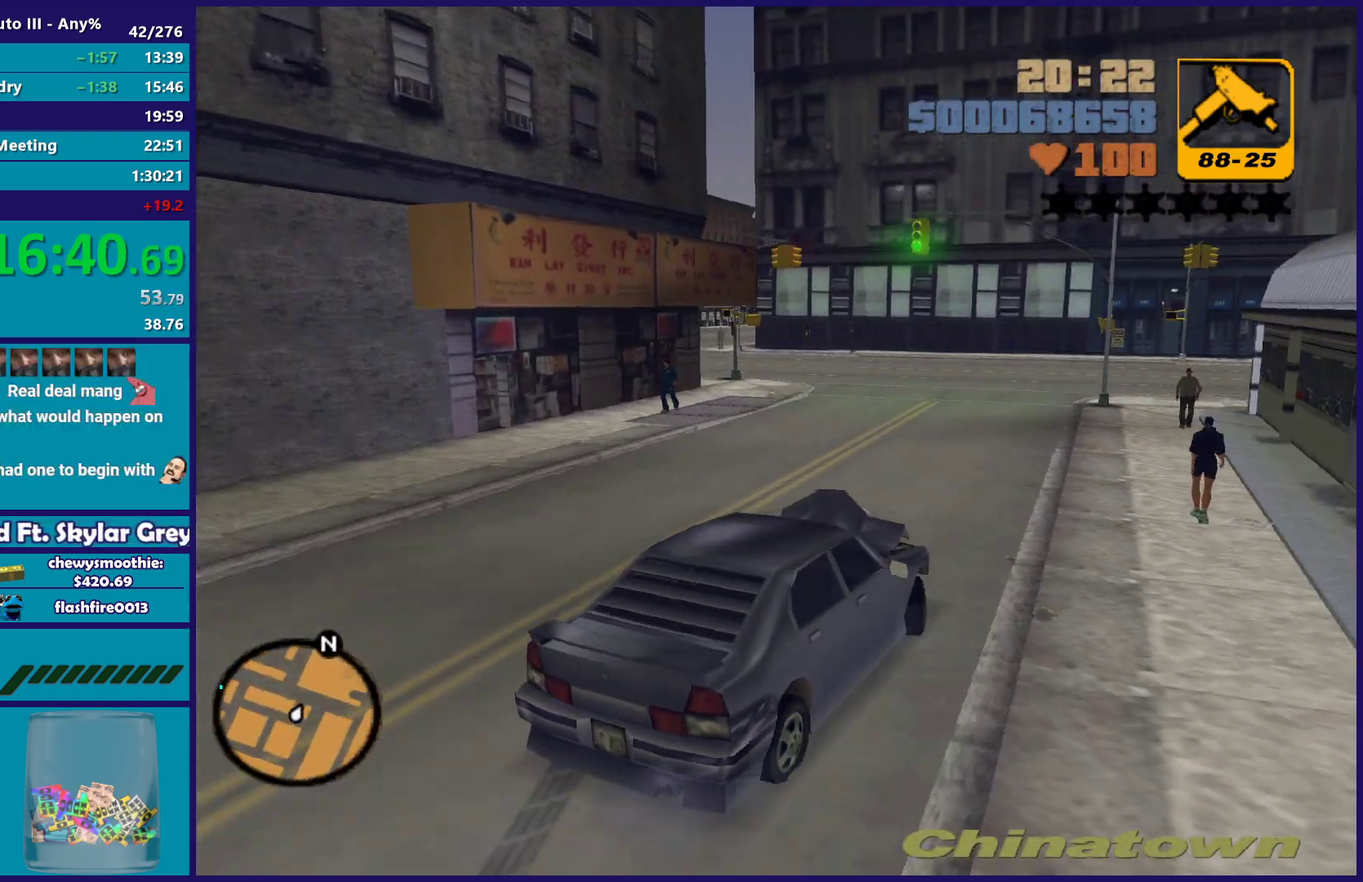
{"buttons": ["R2"], "left_stick": "left", "right_stick": "center", "events": [[117, "left_stick", "down-right"], [300, "left_stick", "center"], [350, "left_stick", "left"]]}
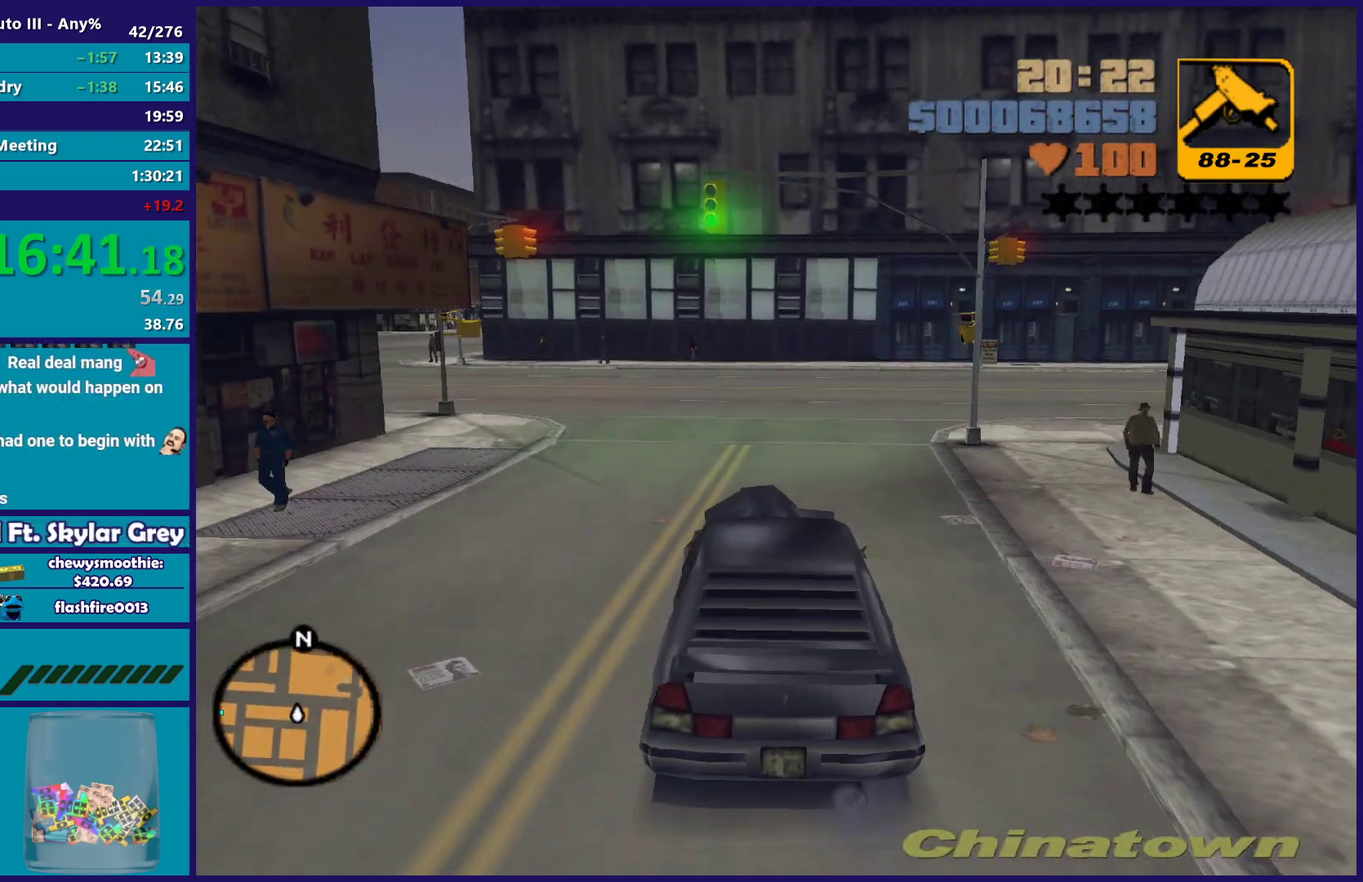
{"buttons": ["R2"], "left_stick": "left", "right_stick": "center", "events": [[50, "left_stick", "center"], [250, "left_stick", "left"]]}
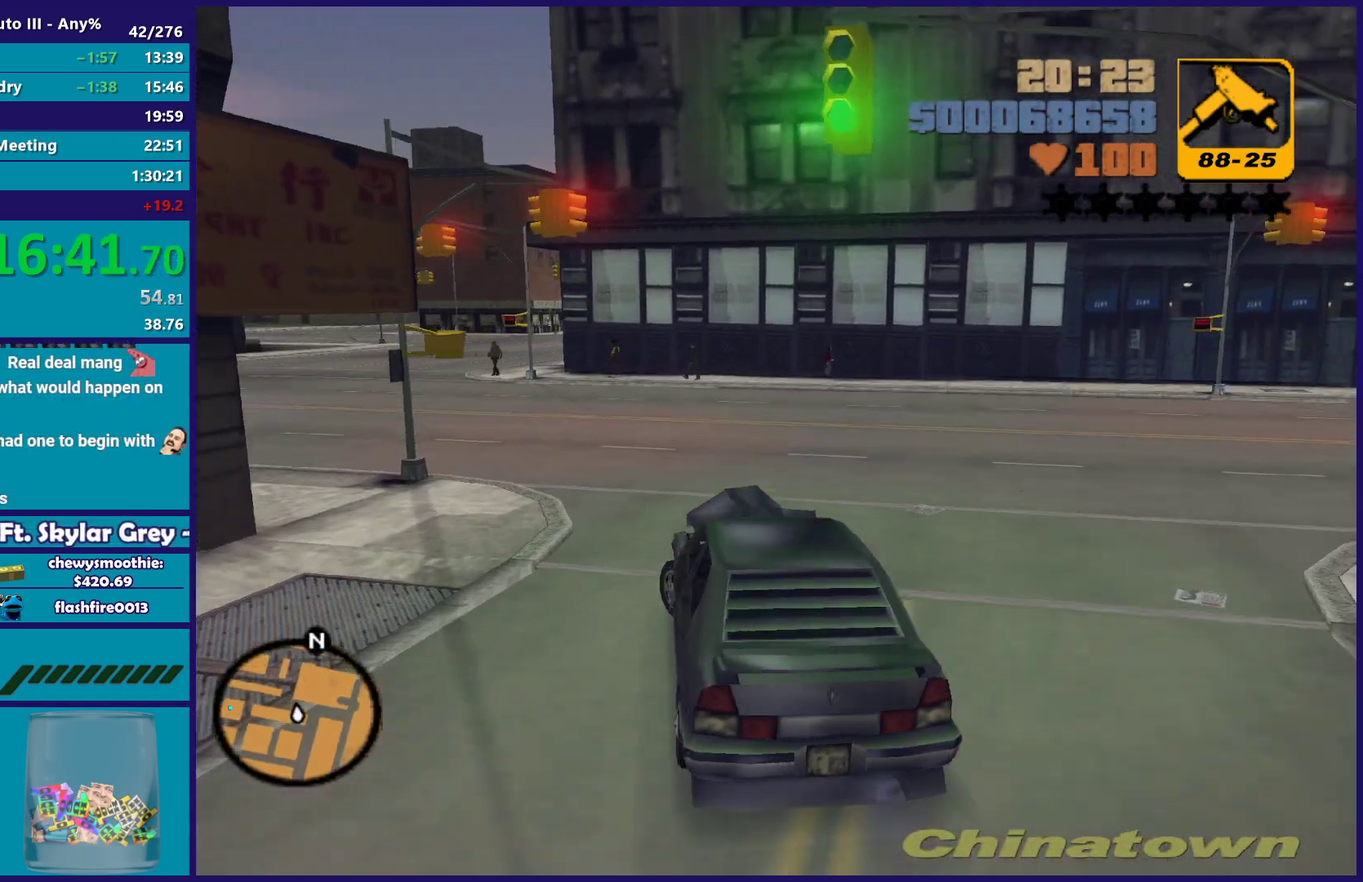
{"buttons": ["R2"], "left_stick": "left", "right_stick": "center", "events": [[33, "R2", "up"], [150, "R2", "down"], [167, "left_stick", "right"], [267, "left_stick", "center"], [317, "left_stick", "left"]]}
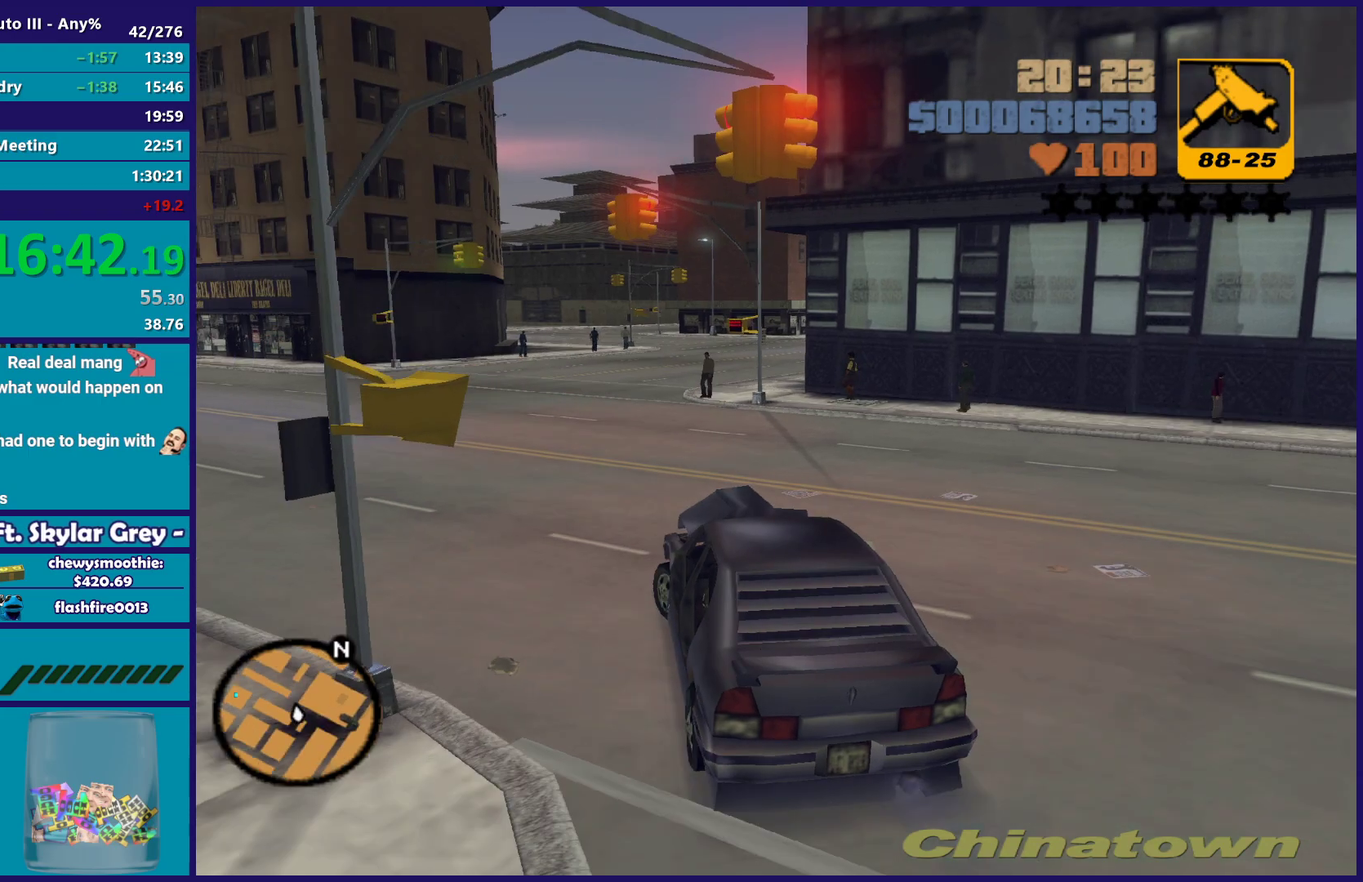
{"buttons": ["R2"], "left_stick": "left", "right_stick": "center", "events": [[250, "left_stick", "center"], [350, "left_stick", "left"]]}
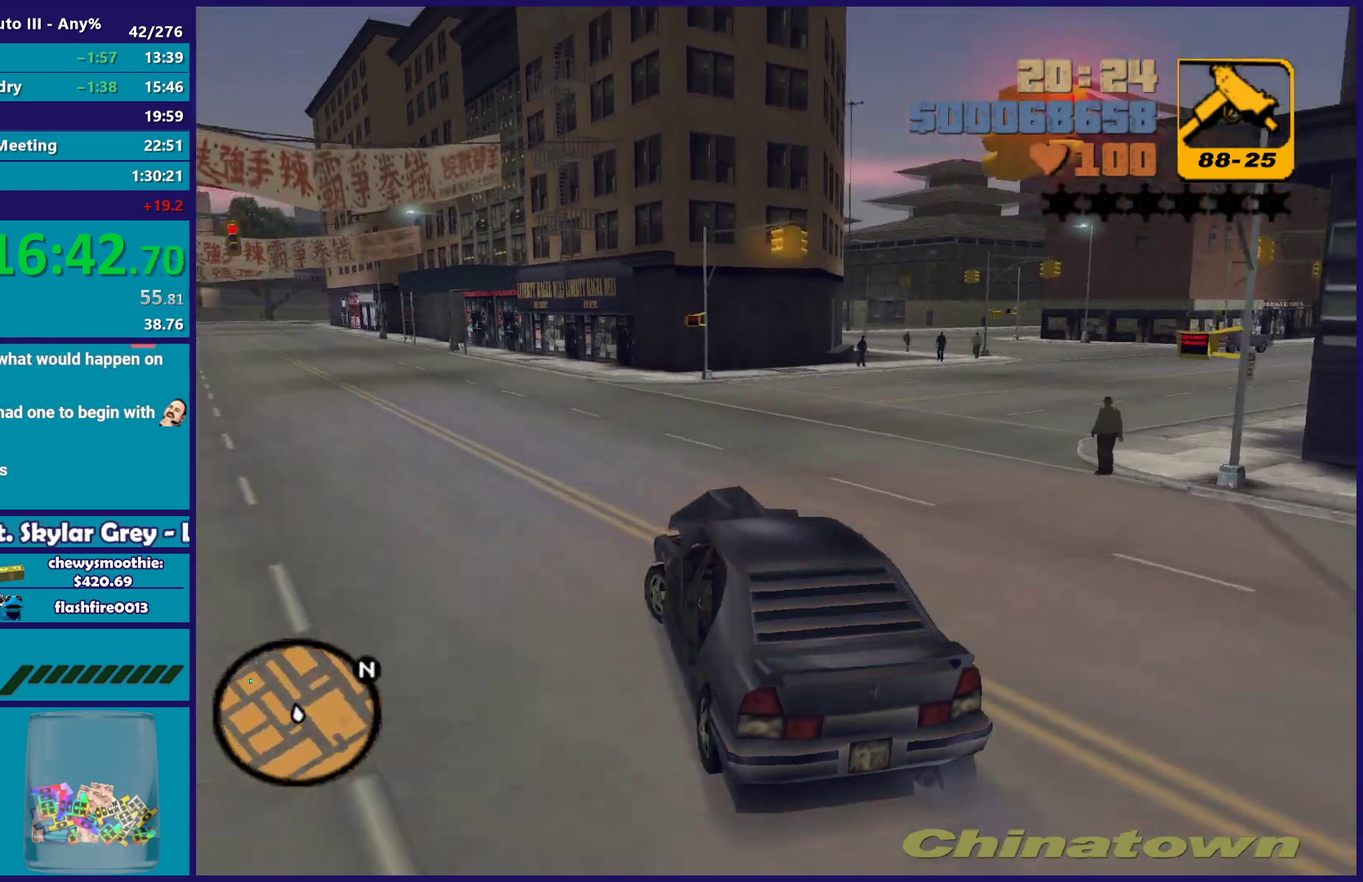
{"buttons": ["R2"], "left_stick": "center", "right_stick": "center", "events": [[50, "left_stick", "center"], [300, "left_stick", "left"], [467, "left_stick", "center"]]}
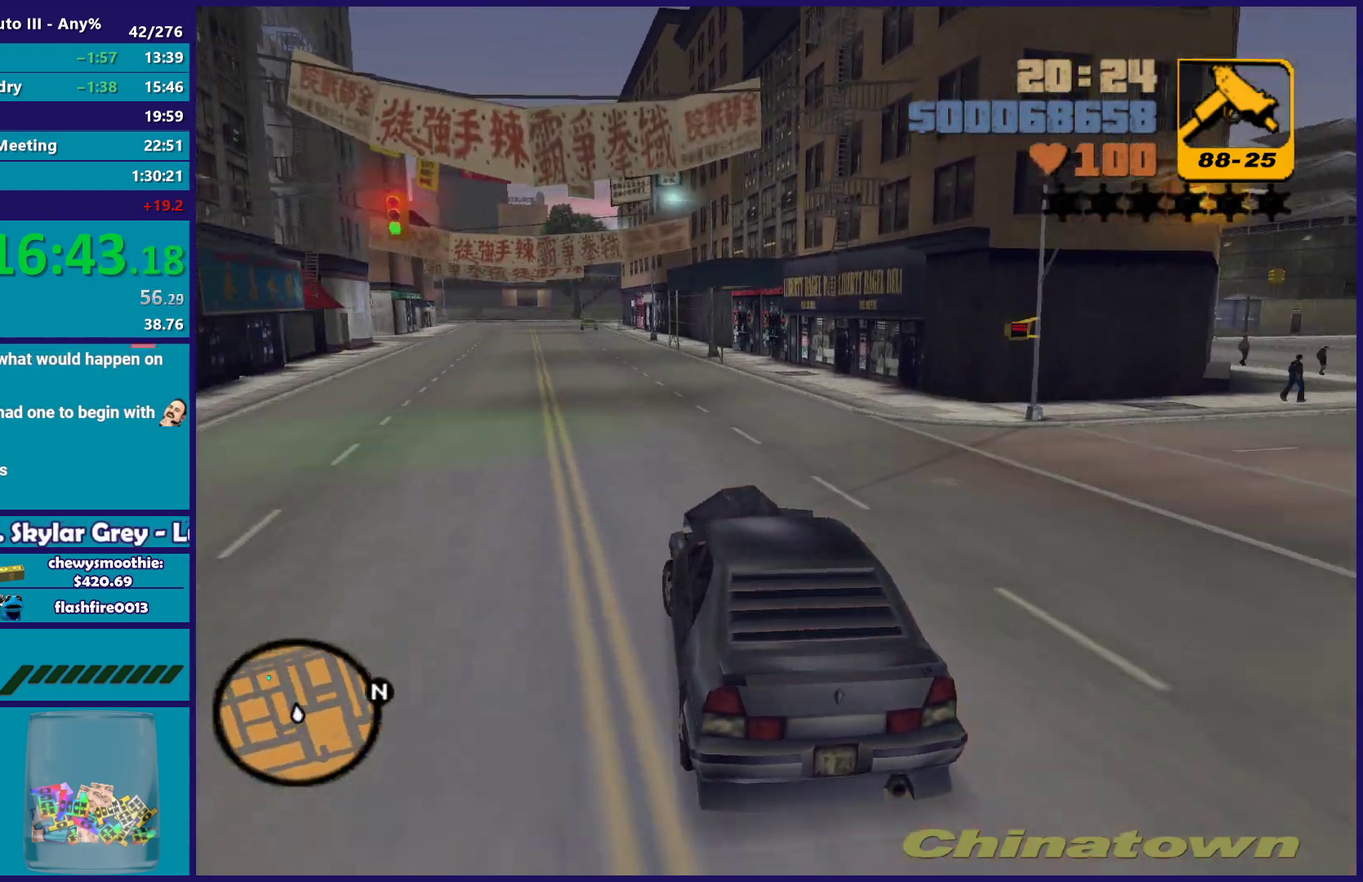
{"buttons": ["R2"], "left_stick": "center", "right_stick": "center", "events": [[267, "left_stick", "left"], [417, "left_stick", "up-left"], [483, "left_stick", "center"]]}
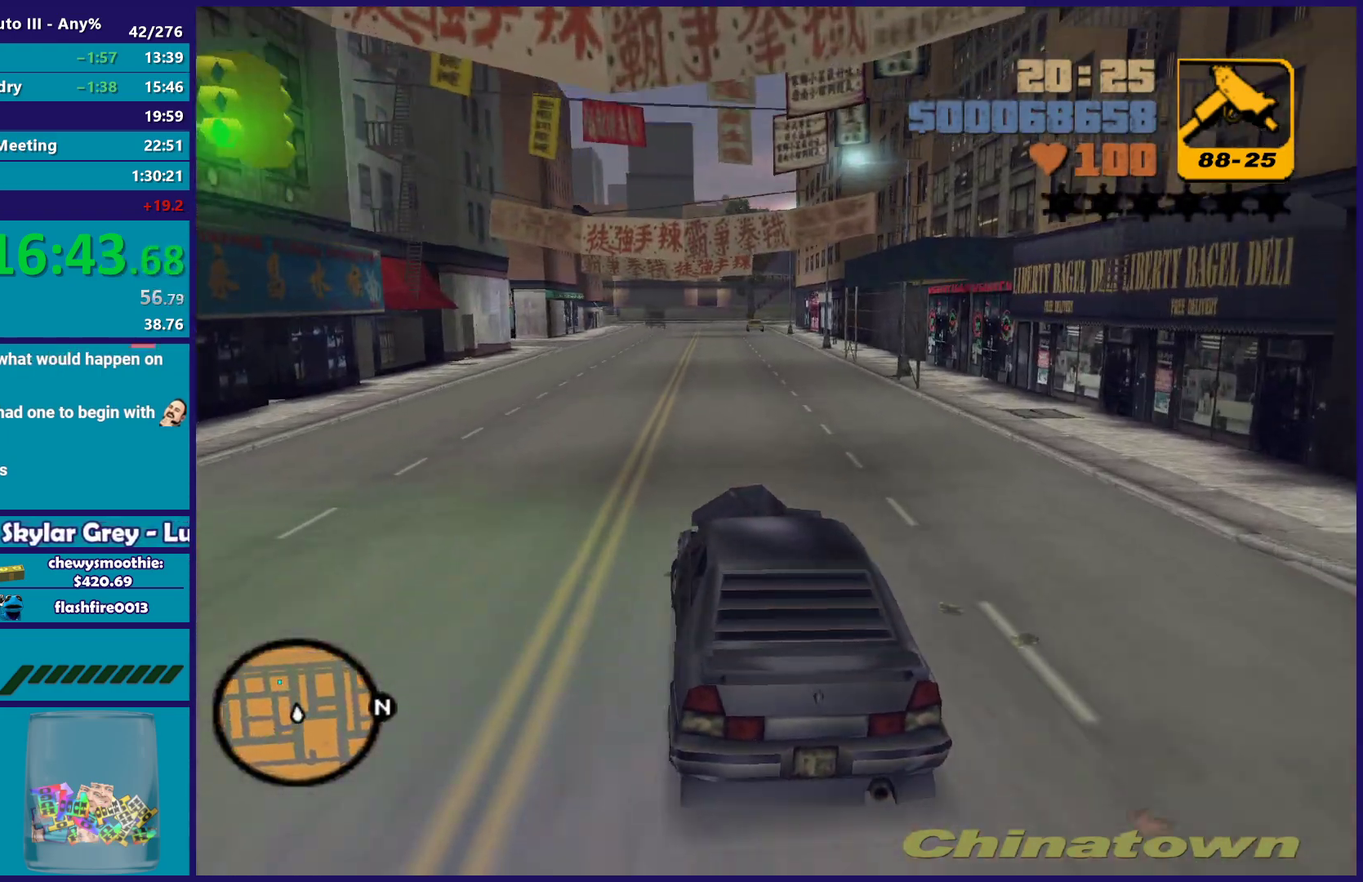
{"buttons": ["R2"], "left_stick": "center", "right_stick": "center", "events": [[100, "left_stick", "right"], [183, "left_stick", "center"]]}
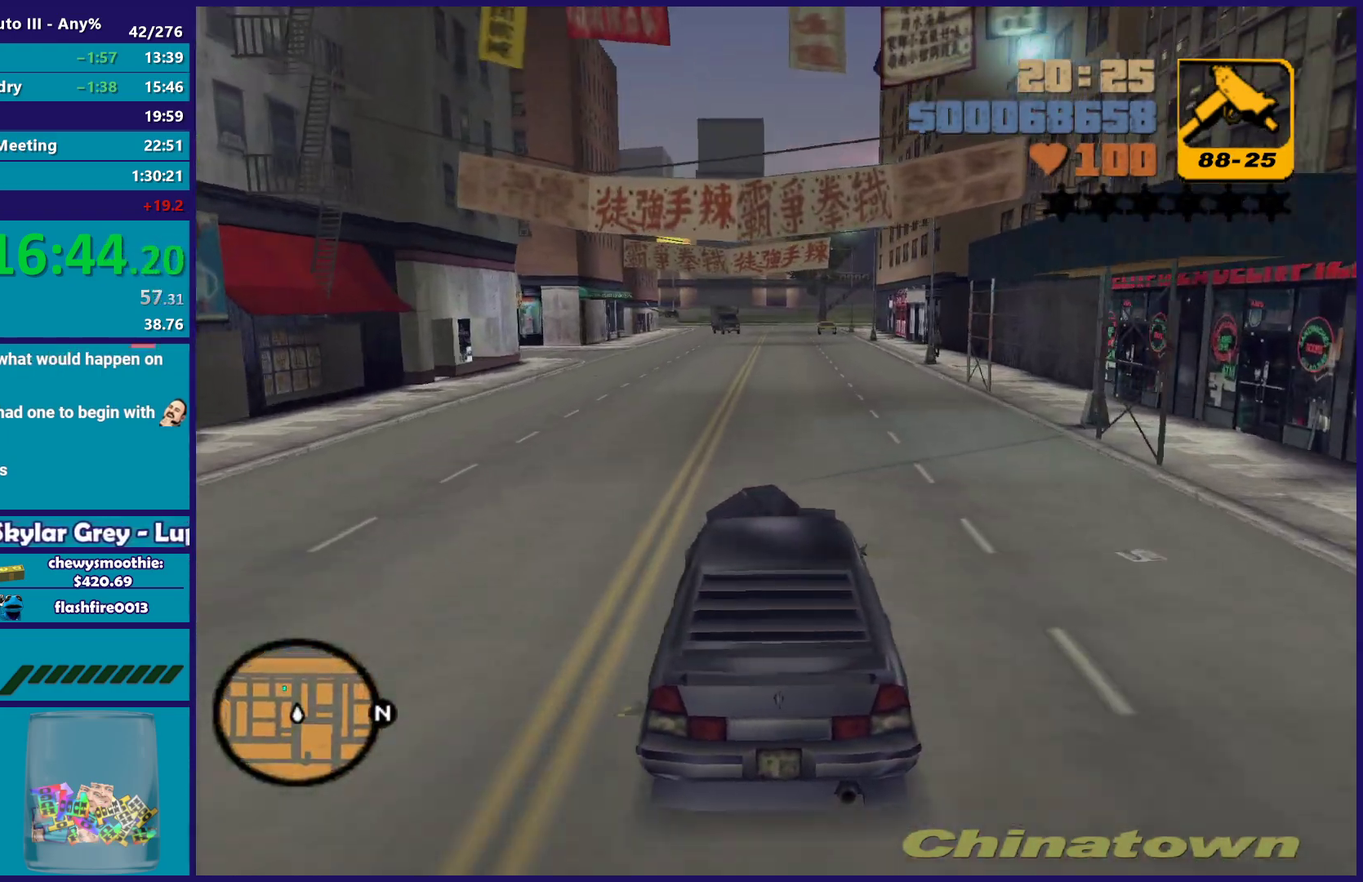
{"buttons": [], "left_stick": "center", "right_stick": "center", "events": [[17, "left_stick", "left"], [150, "left_stick", "center"], [400, "R2", "up"]]}
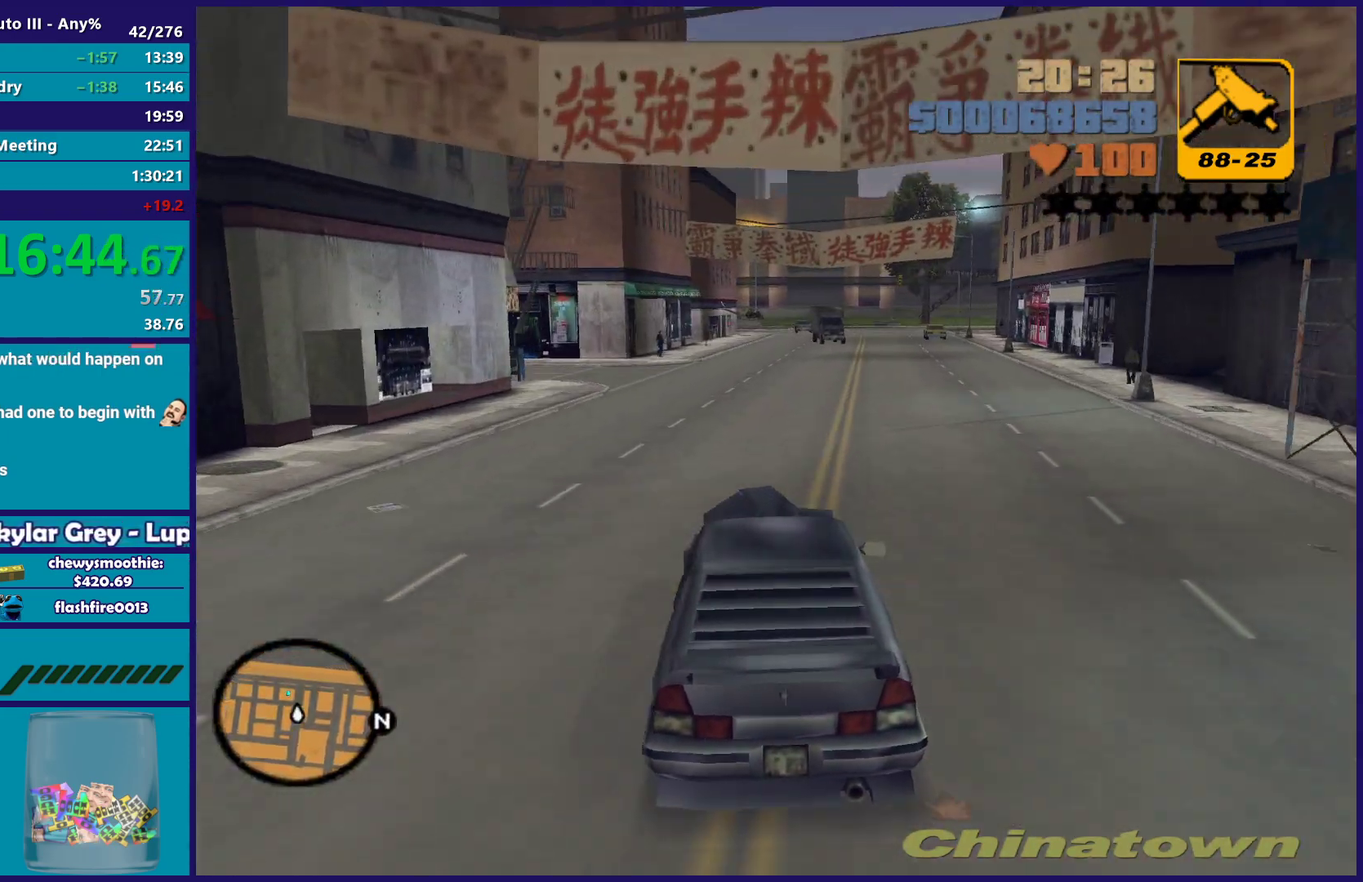
{"buttons": ["A"], "left_stick": "down-left", "right_stick": "center", "events": [[200, "left_stick", "left"], [250, "L2", "down"], [417, "L2", "up"], [450, "left_stick", "down-left"], [500, "A", "down"]]}
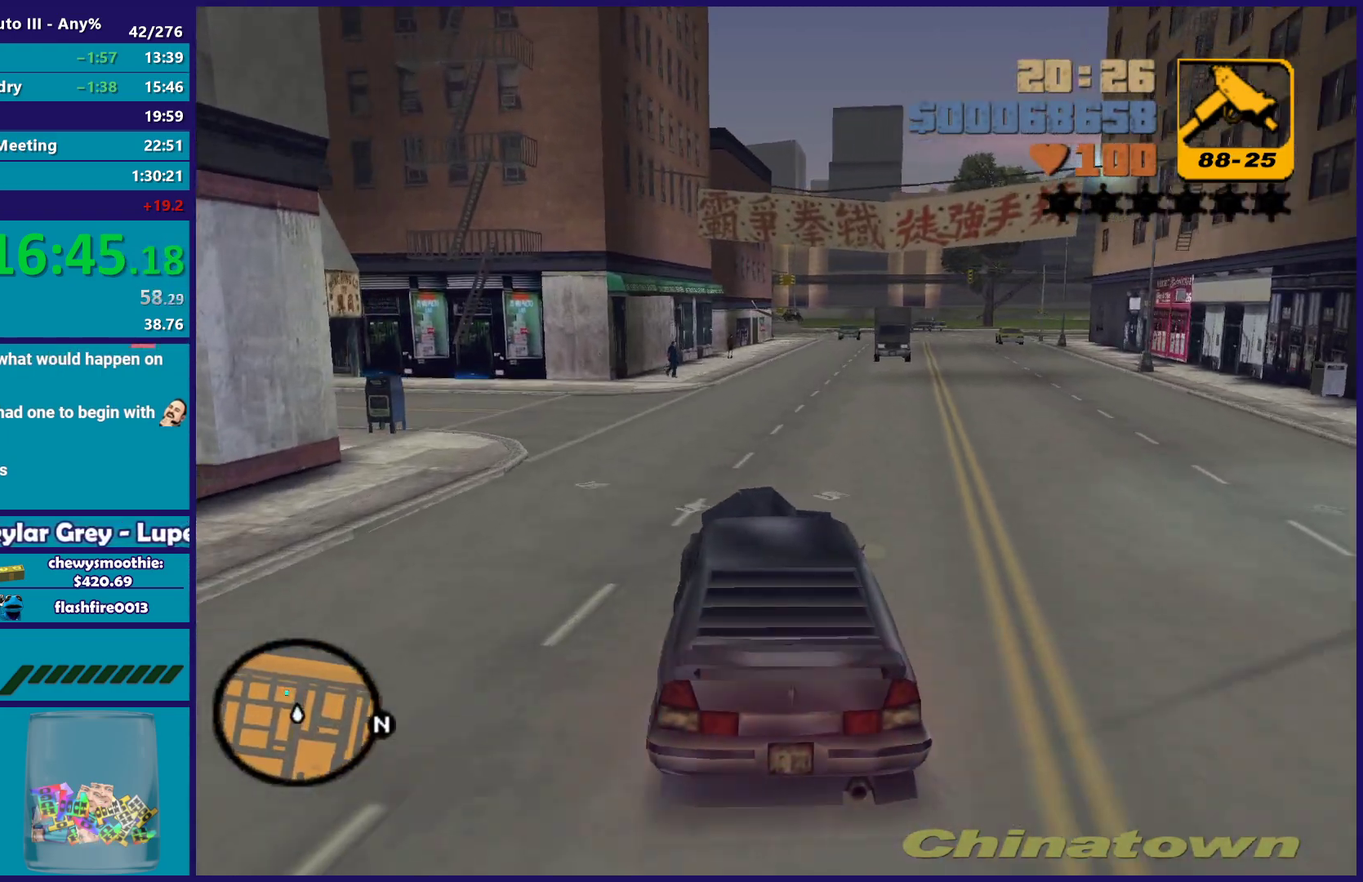
{"buttons": ["R2"], "left_stick": "right", "right_stick": "center", "events": [[200, "A", "up"], [200, "left_stick", "center"], [267, "left_stick", "left"], [433, "R2", "down"], [467, "left_stick", "right"]]}
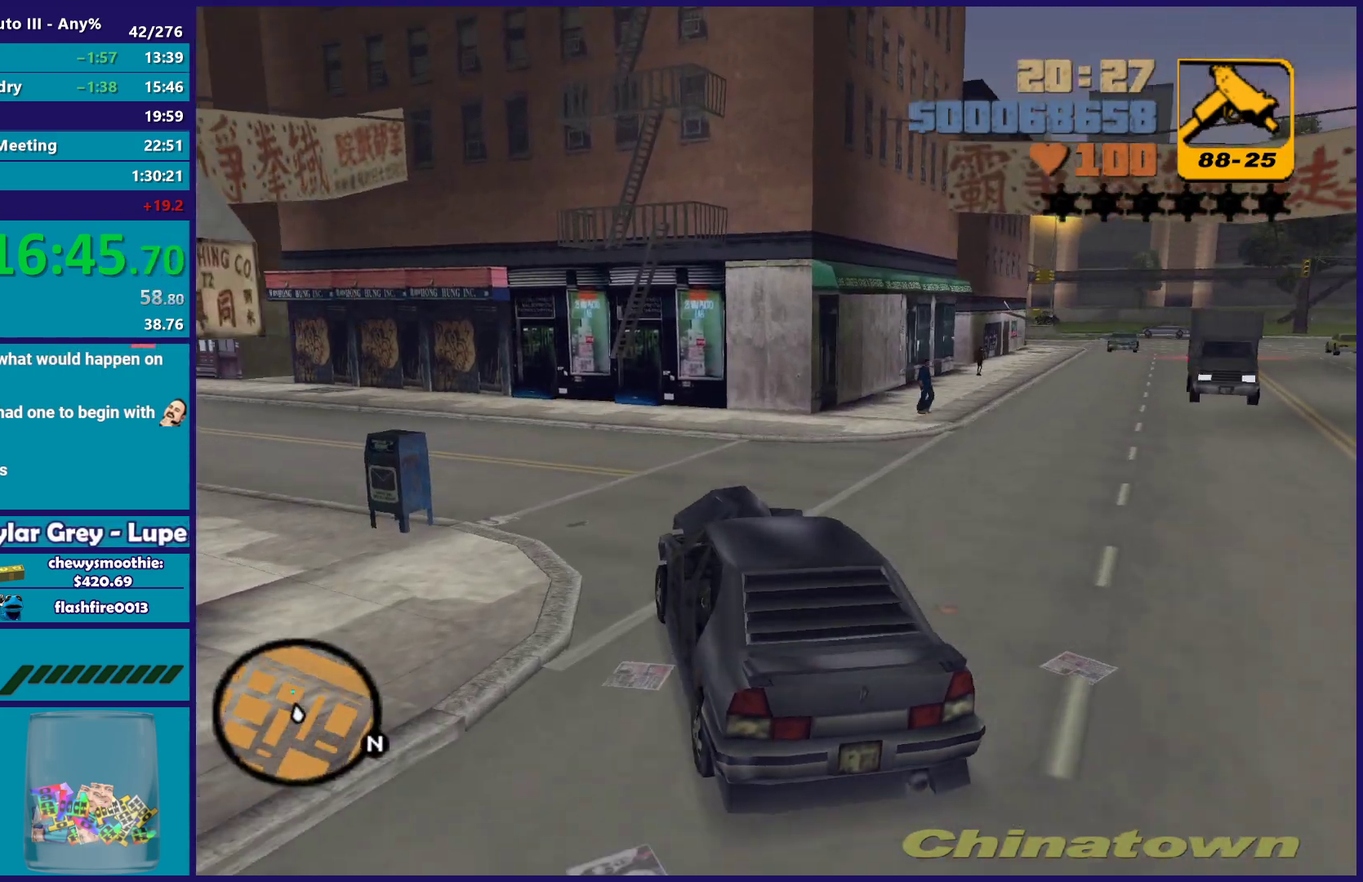
{"buttons": ["R2"], "left_stick": "left", "right_stick": "center", "events": [[100, "left_stick", "left"]]}
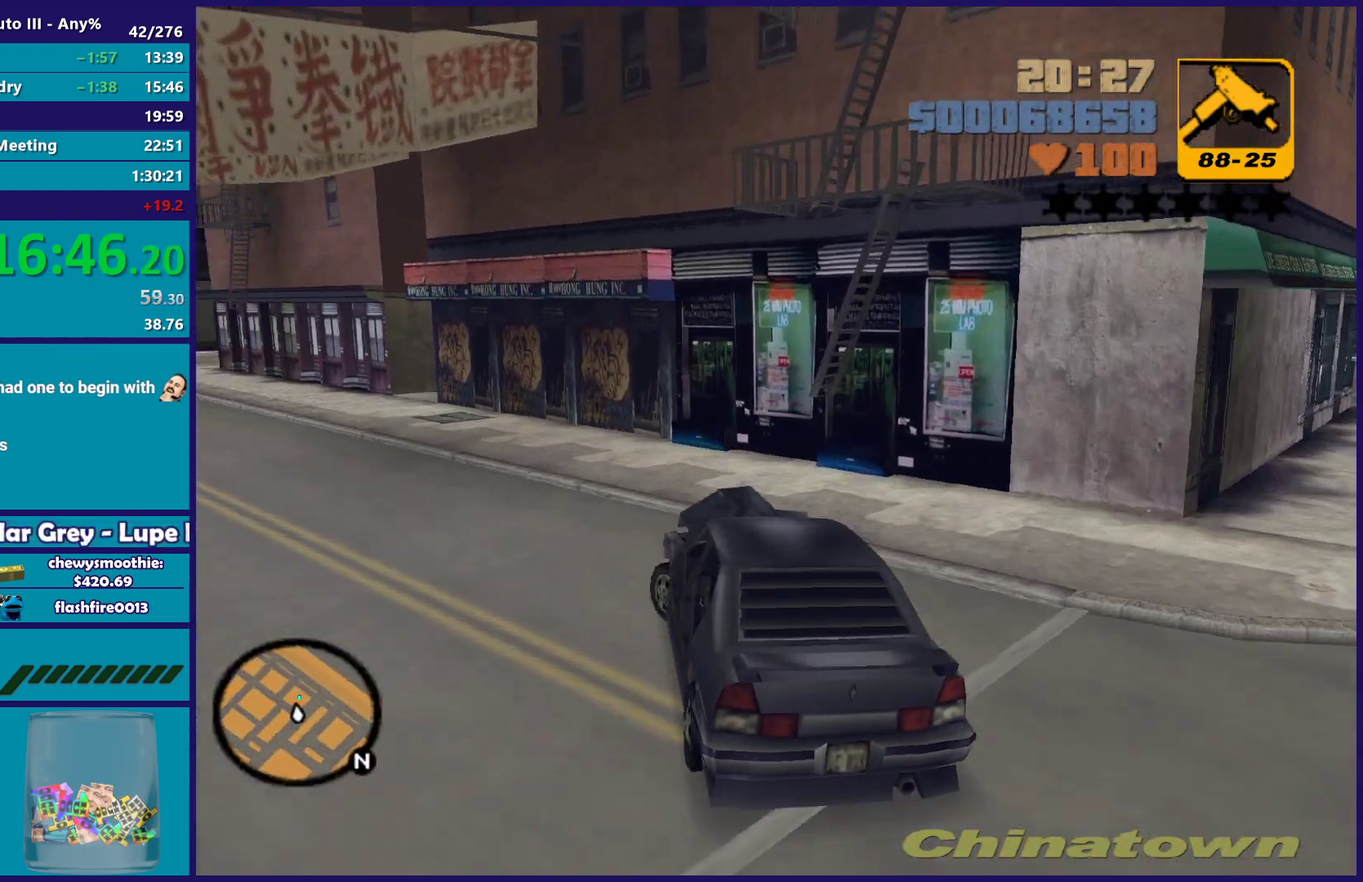
{"buttons": ["R2"], "left_stick": "left", "right_stick": "center", "events": []}
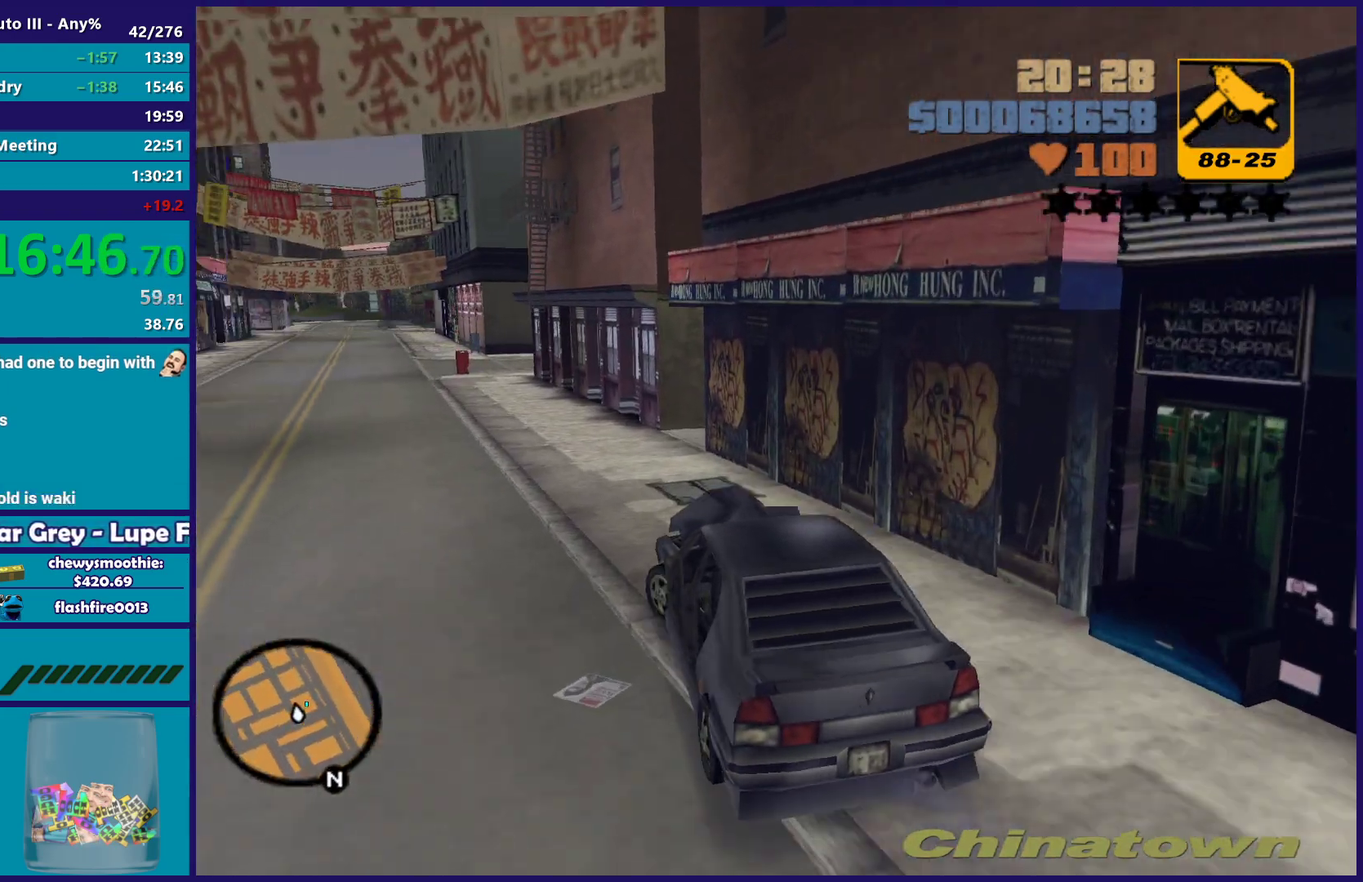
{"buttons": ["A", "R2"], "left_stick": "left", "right_stick": "center", "events": [[283, "A", "down"]]}
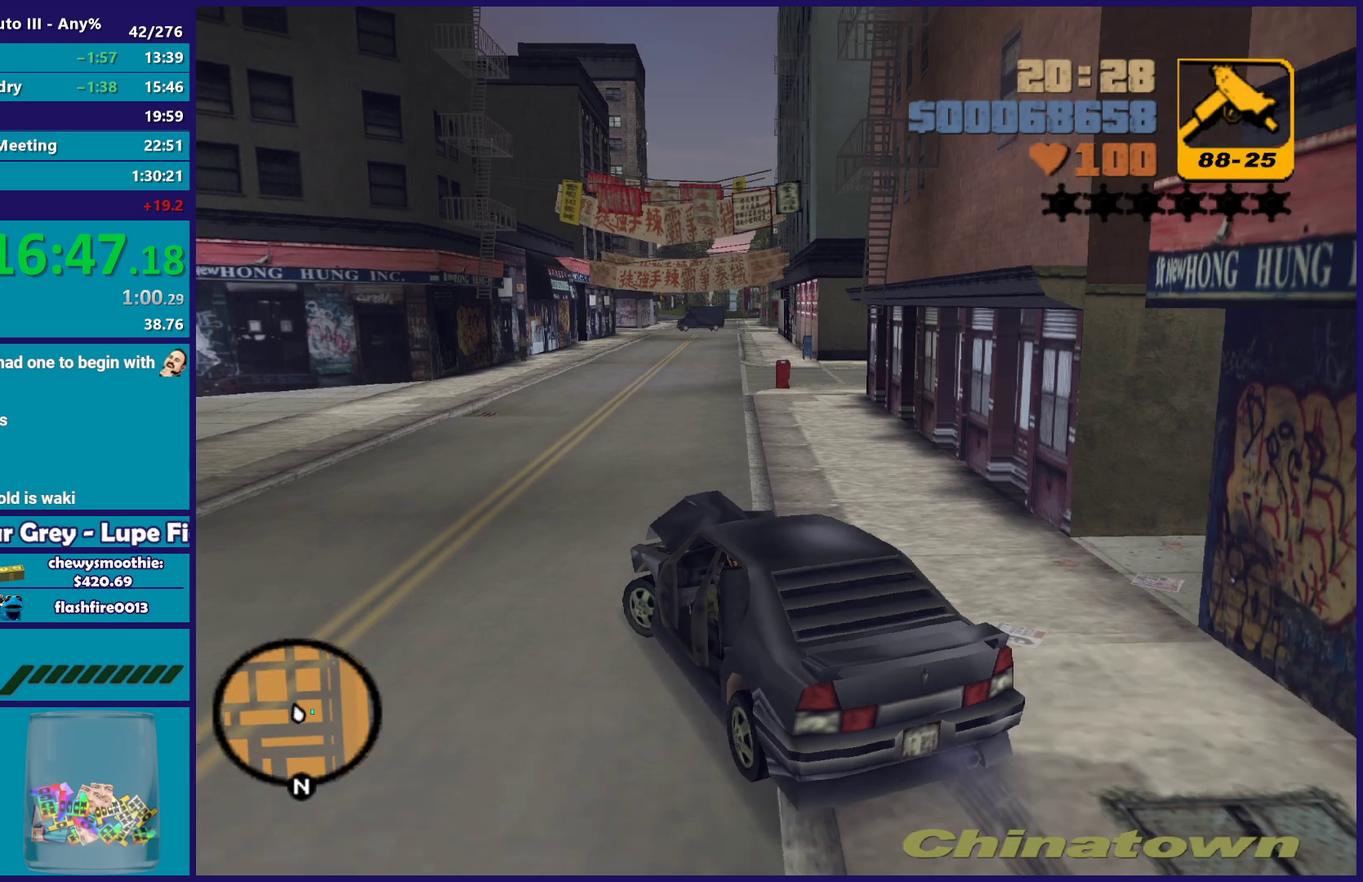
{"buttons": ["R2"], "left_stick": "left", "right_stick": "center", "events": [[450, "A", "up"]]}
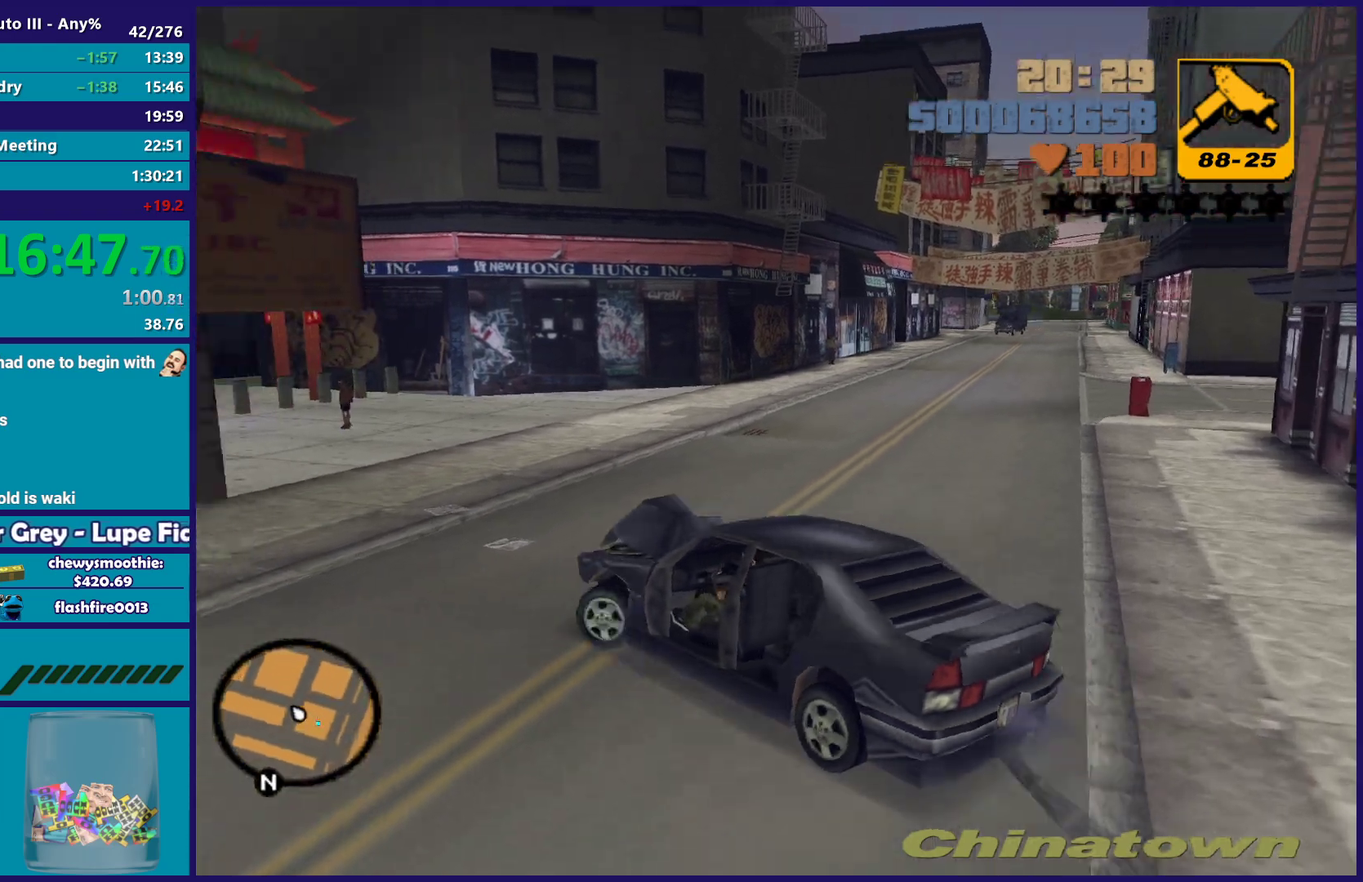
{"buttons": ["R2"], "left_stick": "left", "right_stick": "center", "events": []}